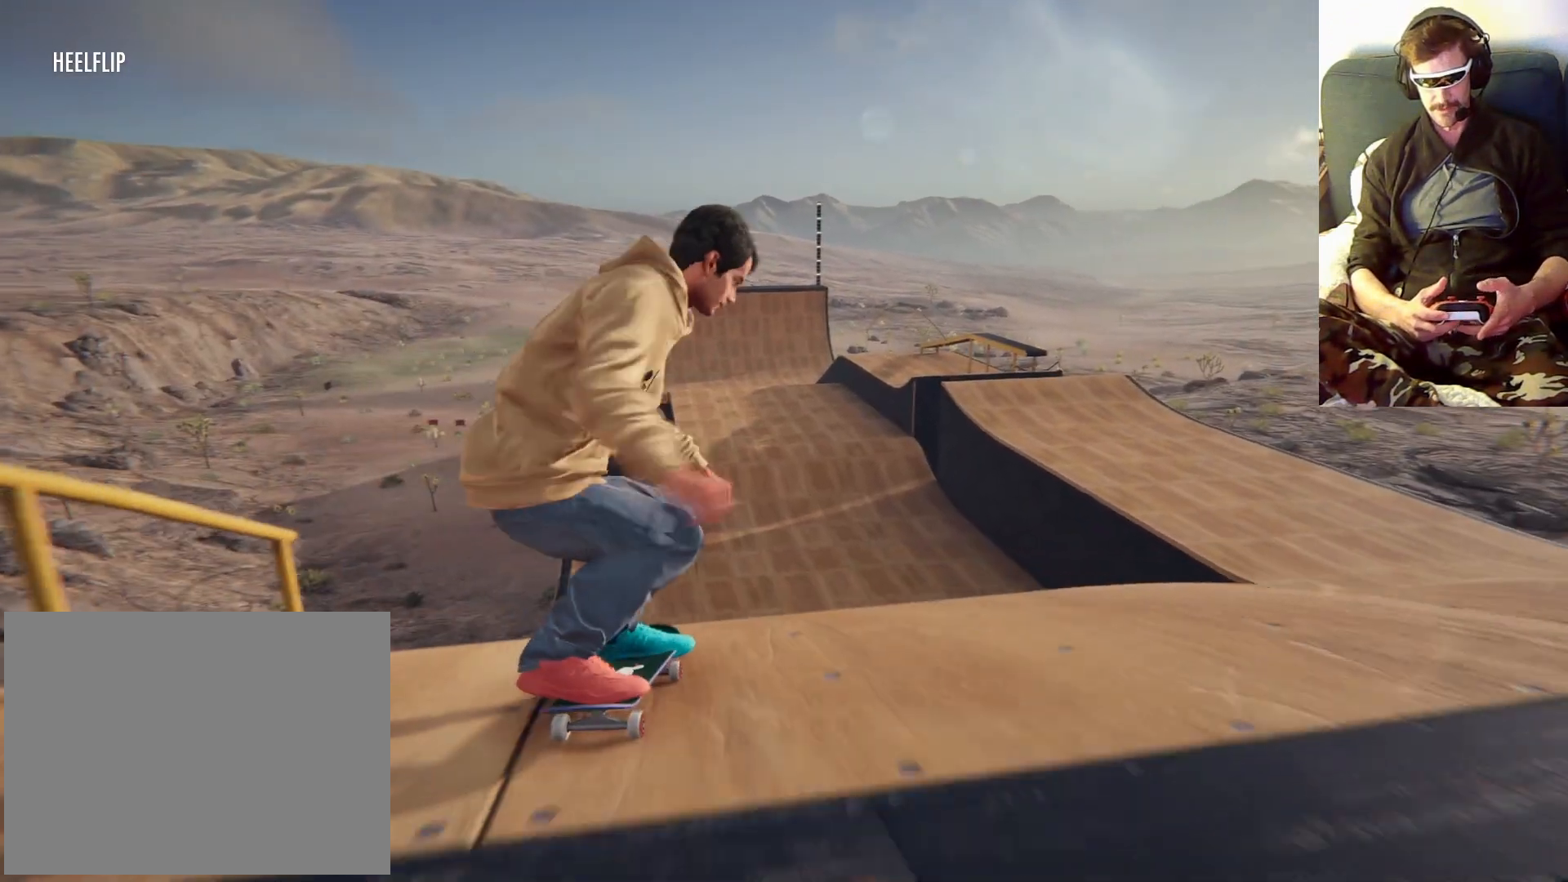
Gameplay with a controller (Xbox layout); each line is a JSON object with the inputs held at the frame after it (dt_ms = milliseconds from this image to that frame). "events" lists button and stick changes between this image and that frame as [ms after this image, input, new state], when the widget could be followed in between. Not read: HOME L3 R3.
{"dt_ms": 500, "buttons": [], "left_stick": "center", "right_stick": "center", "events": [[133, "left_stick", "left"], [500, "left_stick", "center"]]}
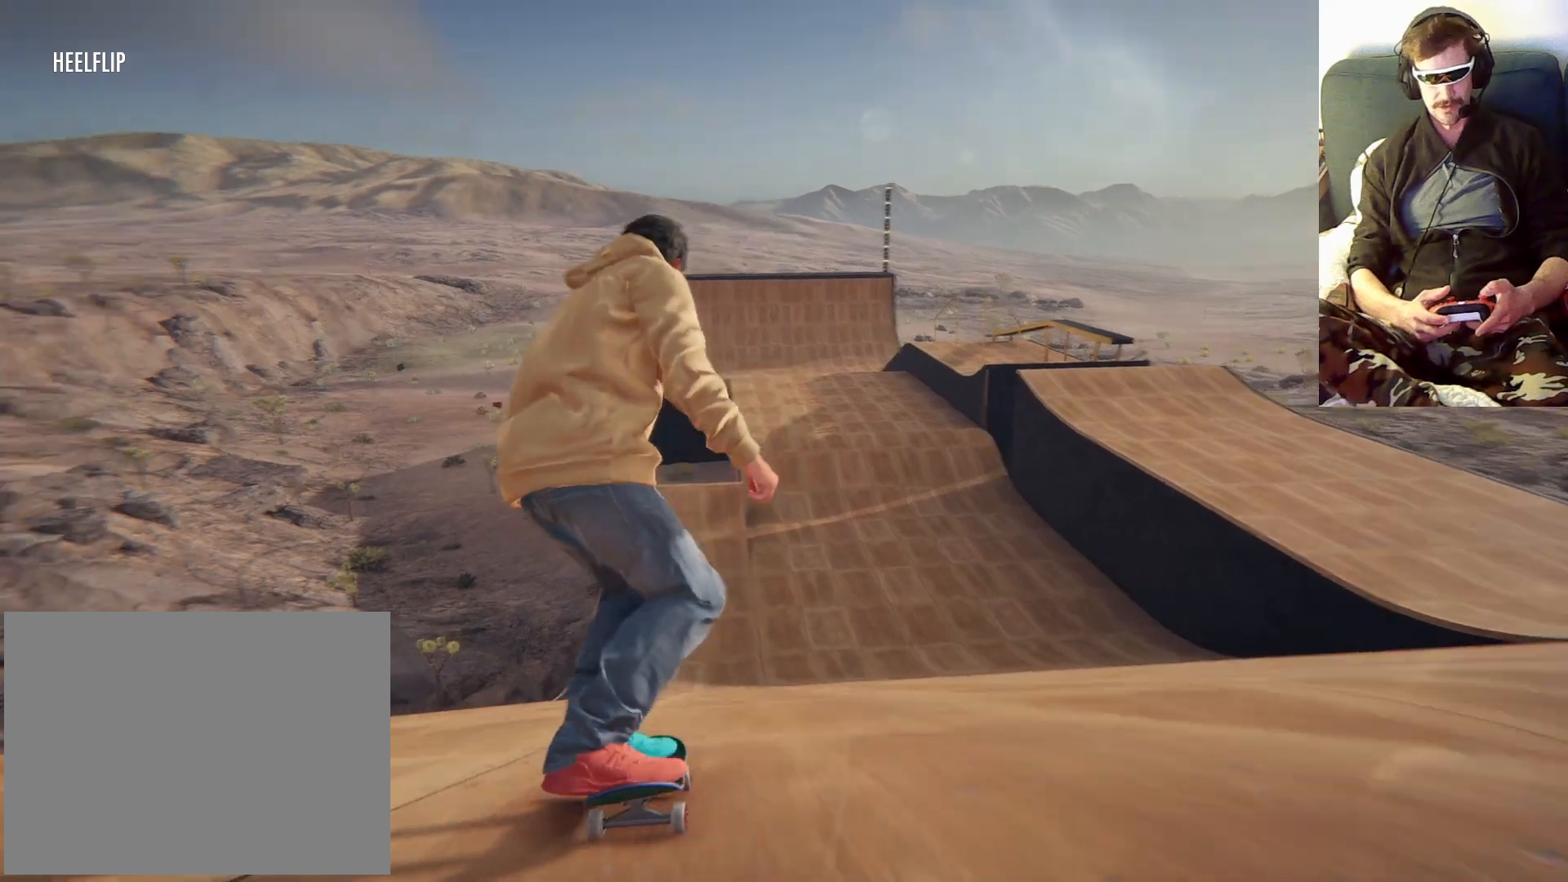
{"dt_ms": 500, "buttons": [], "left_stick": "center", "right_stick": "center", "events": []}
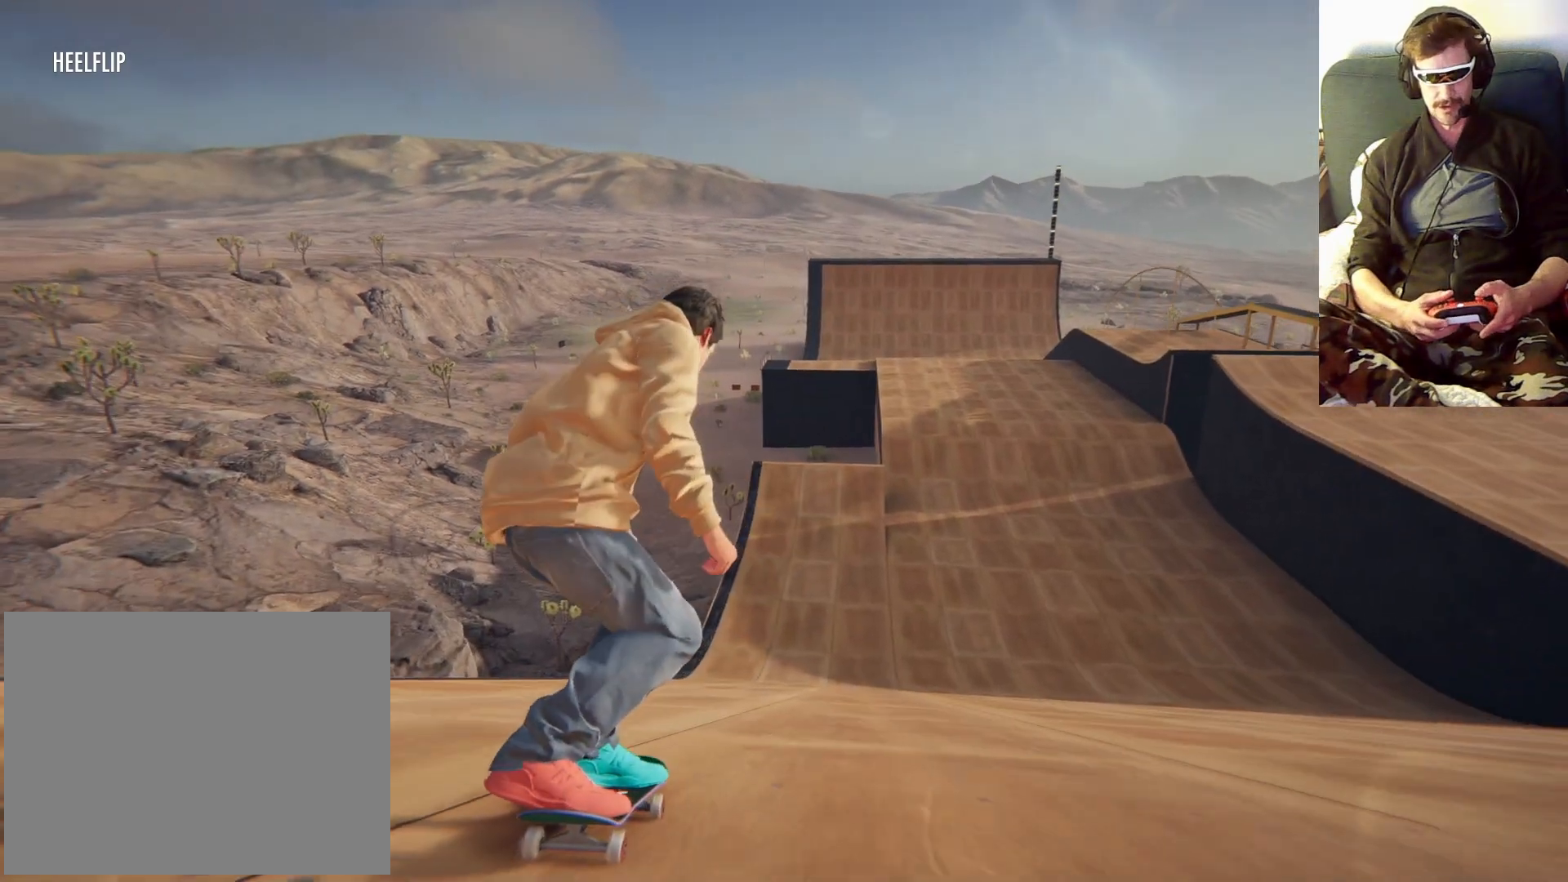
{"dt_ms": 500, "buttons": [], "left_stick": "center", "right_stick": "center", "events": []}
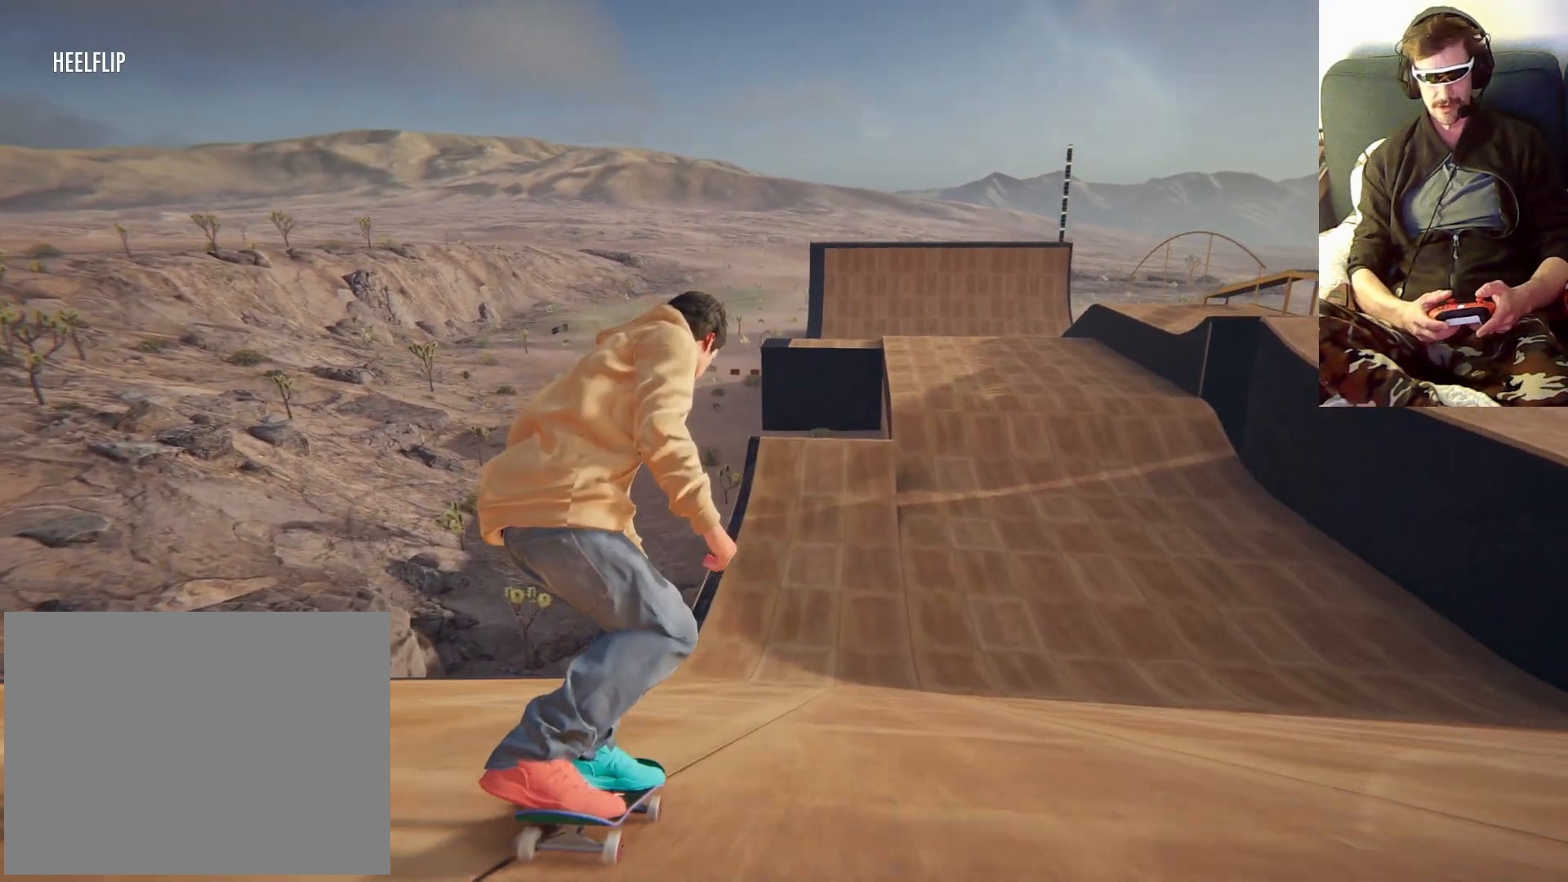
{"dt_ms": 500, "buttons": [], "left_stick": "center", "right_stick": "center", "events": [[333, "left_stick", "right"], [467, "left_stick", "center"]]}
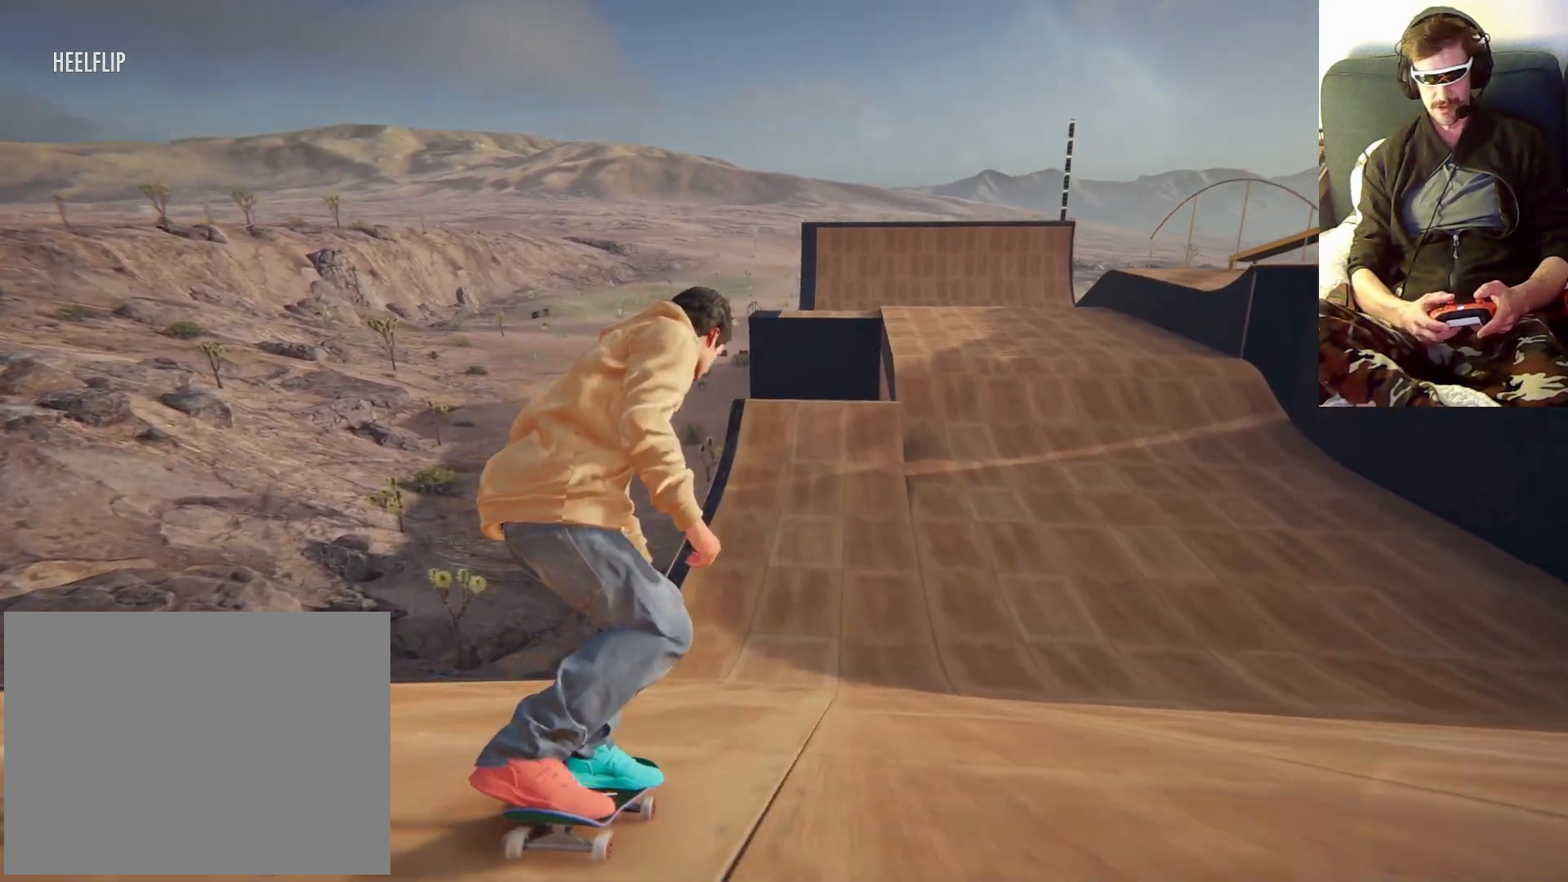
{"dt_ms": 1000, "buttons": [], "left_stick": "down", "right_stick": "down", "events": [[400, "left_stick", "down"], [433, "right_stick", "down"]]}
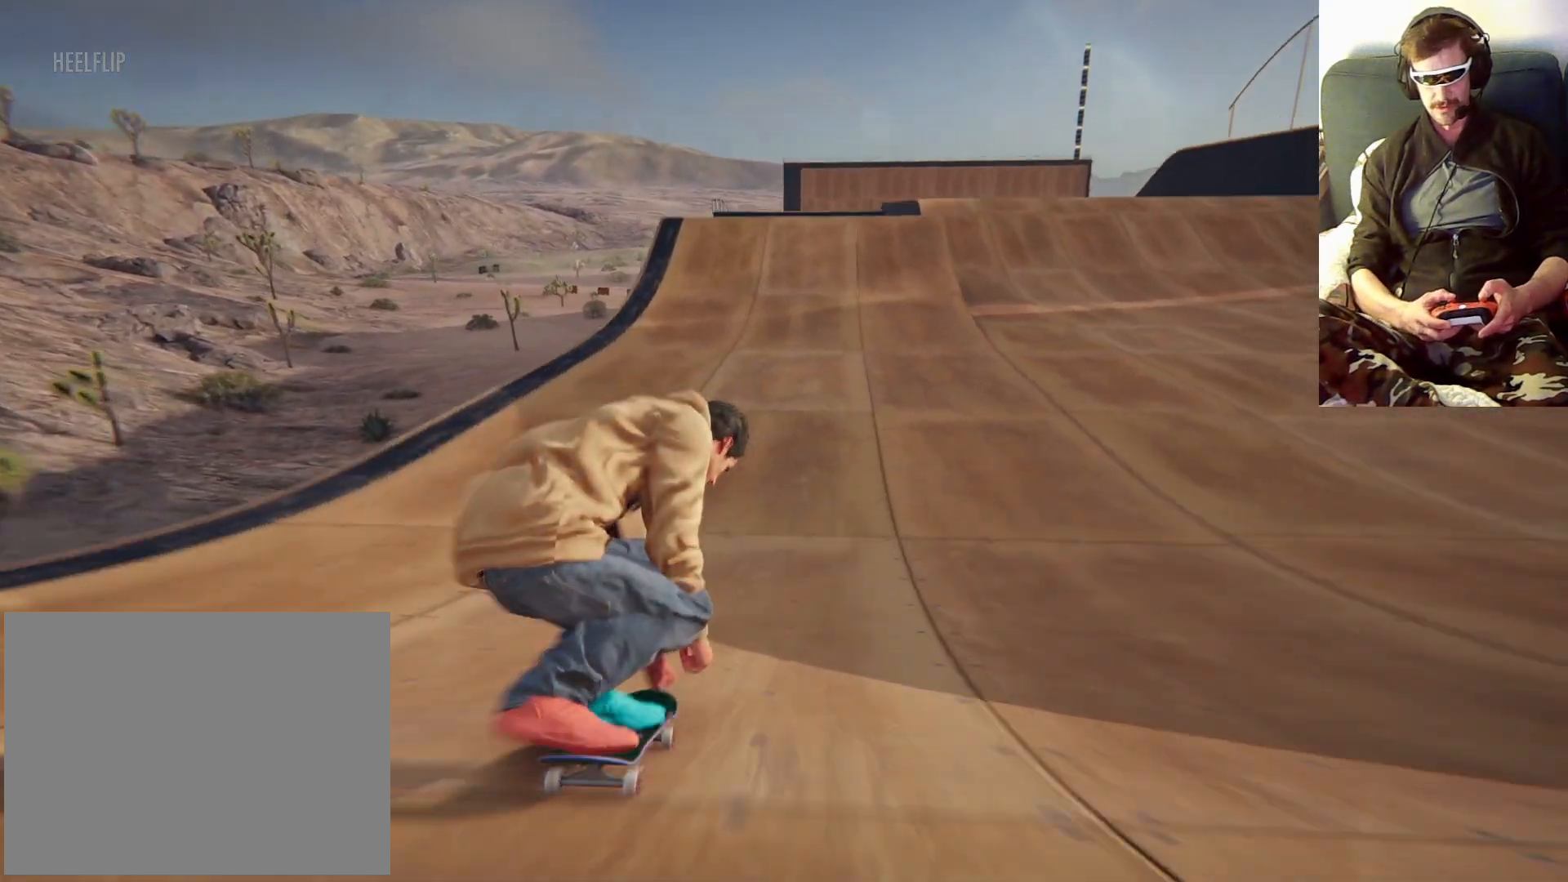
{"dt_ms": 500, "buttons": [], "left_stick": "down", "right_stick": "down", "events": []}
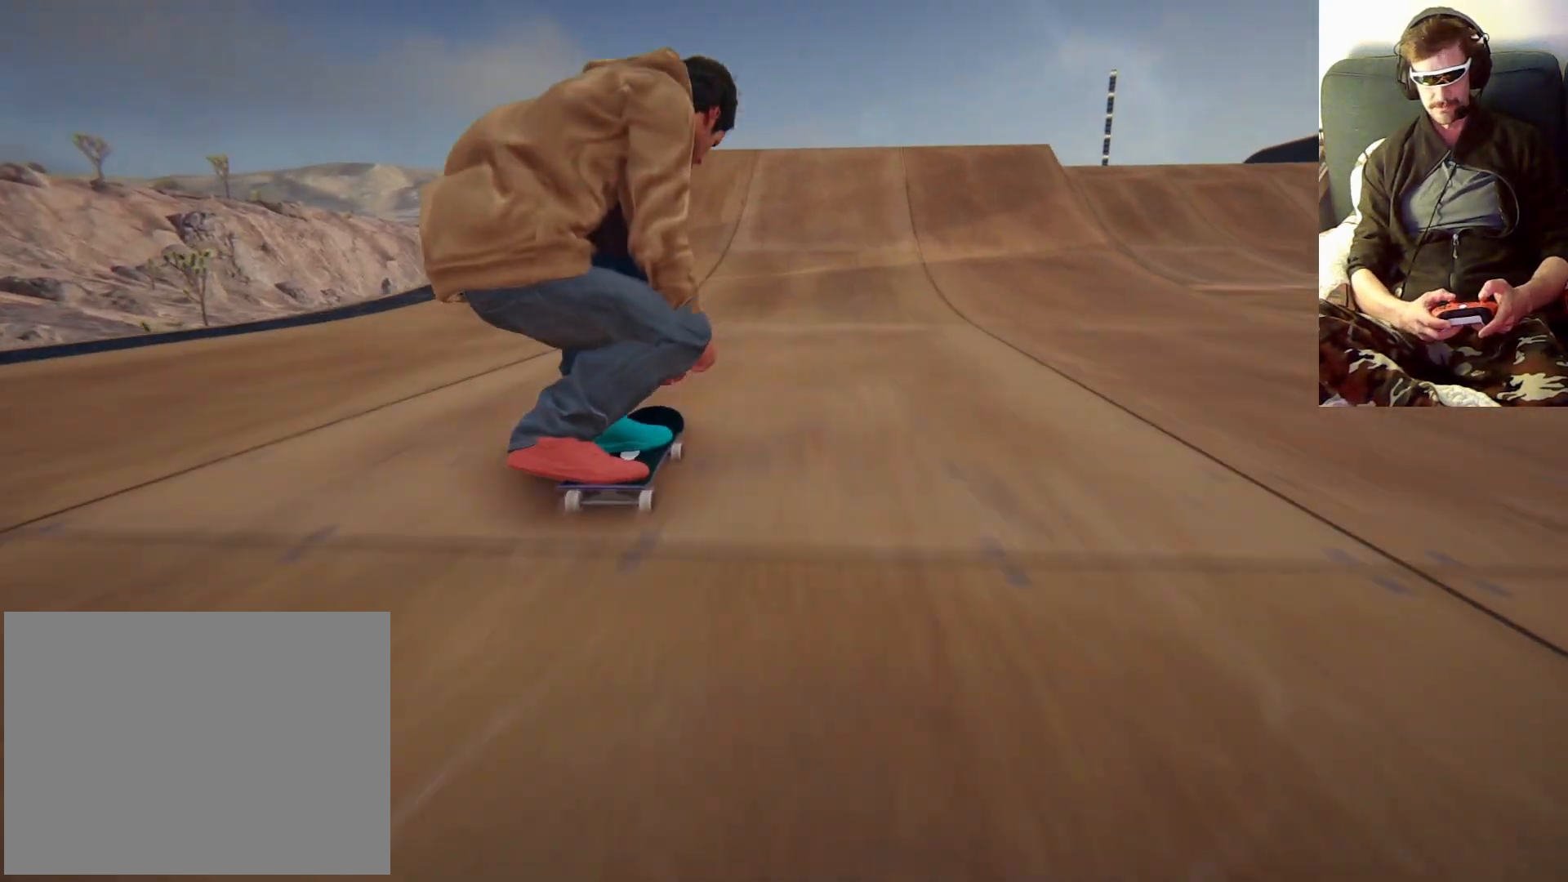
{"dt_ms": 500, "buttons": [], "left_stick": "down", "right_stick": "down", "events": []}
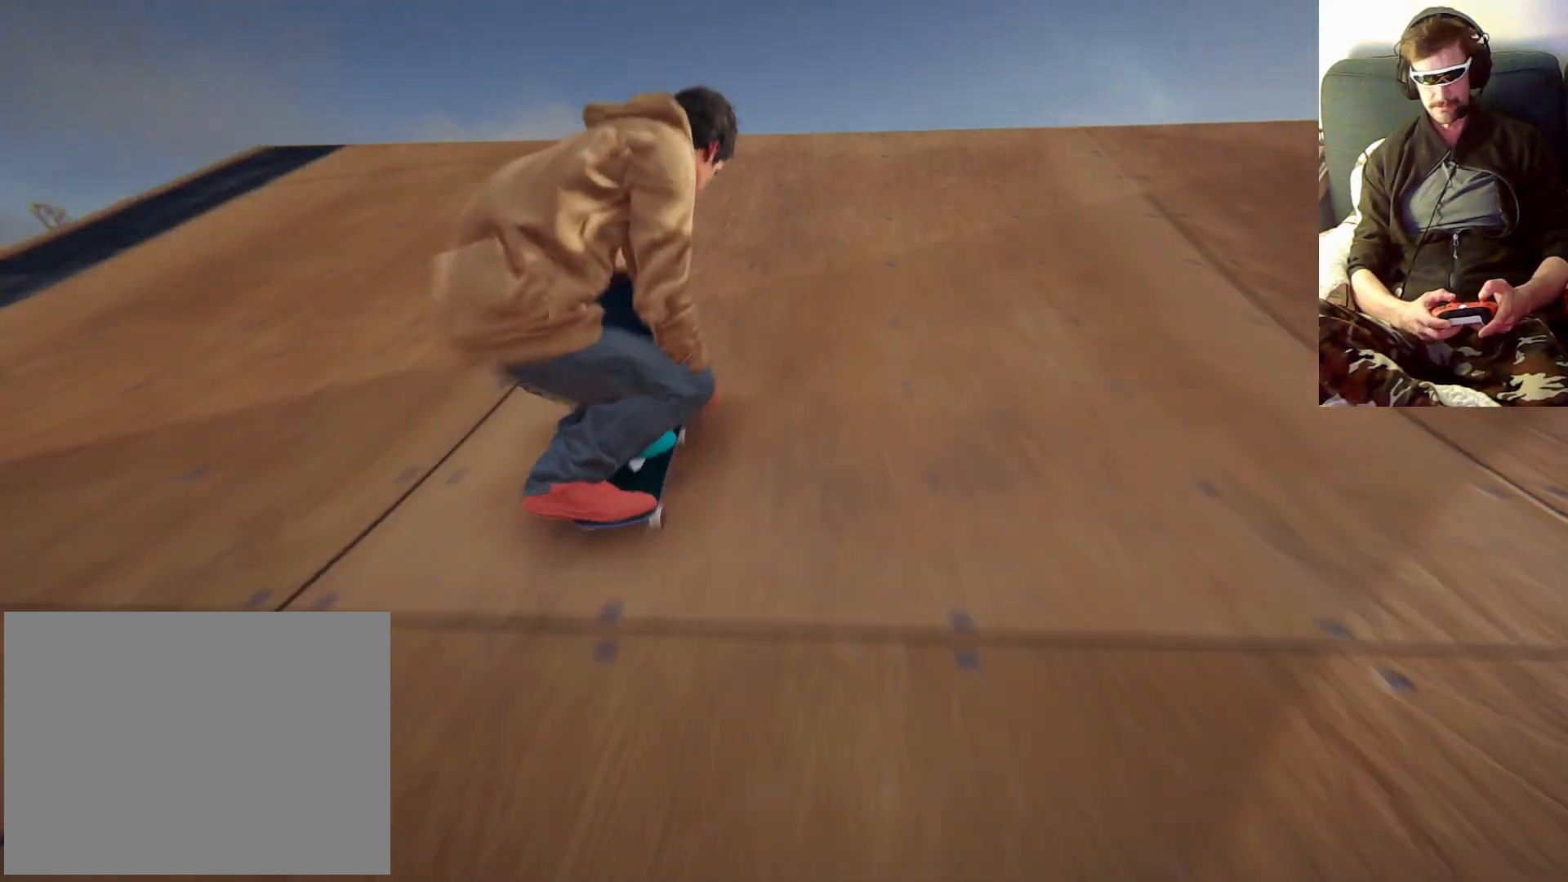
{"dt_ms": 500, "buttons": [], "left_stick": "right", "right_stick": "center", "events": [[233, "right_stick", "center"], [333, "left_stick", "right"]]}
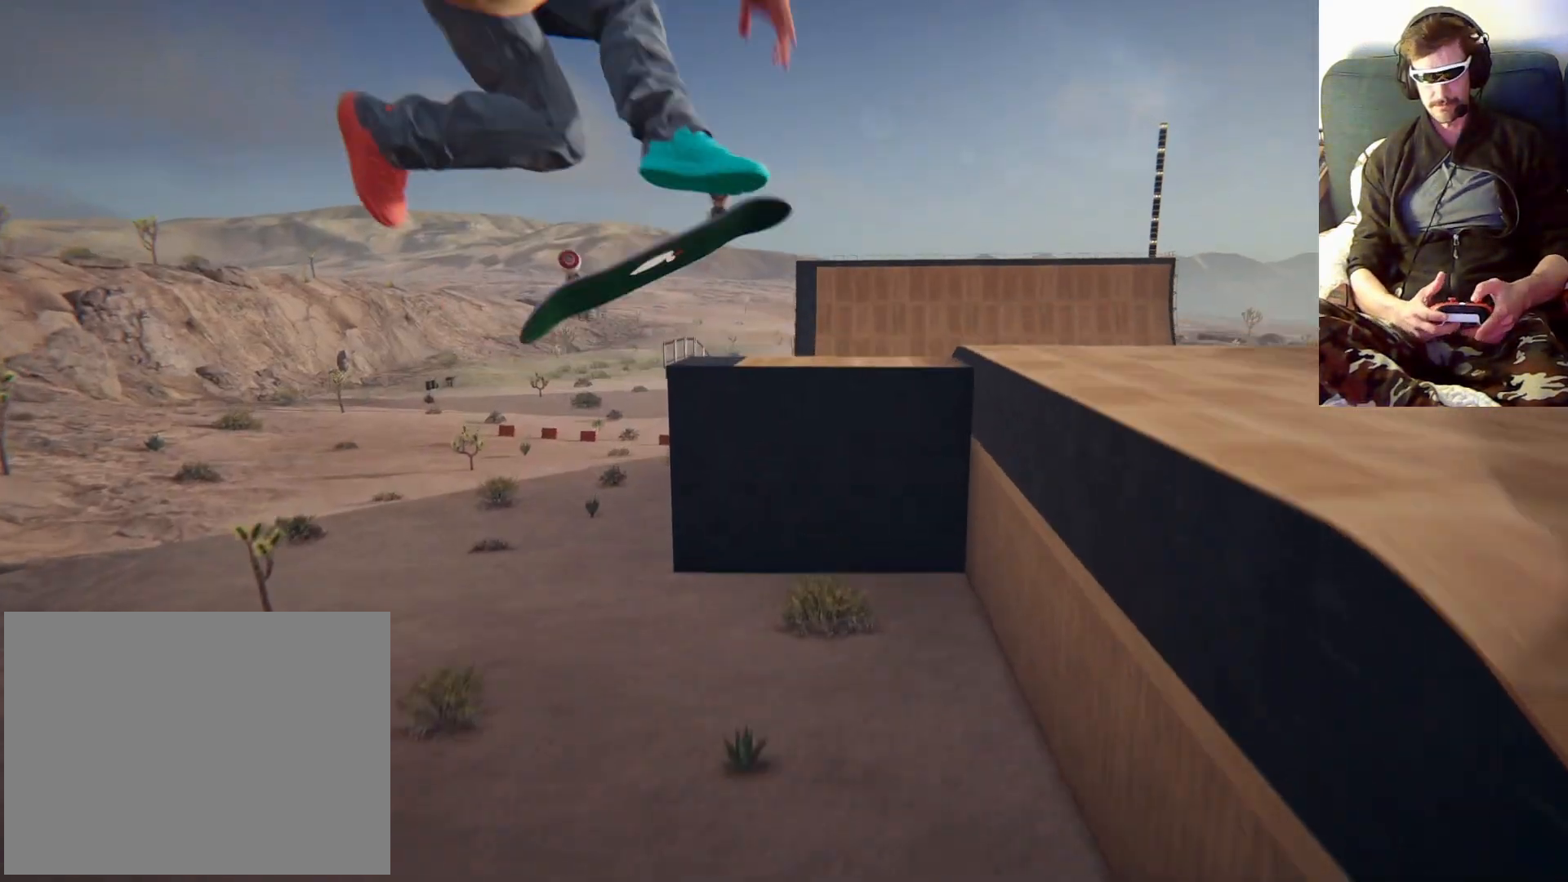
{"dt_ms": 500, "buttons": [], "left_stick": "right", "right_stick": "center", "events": []}
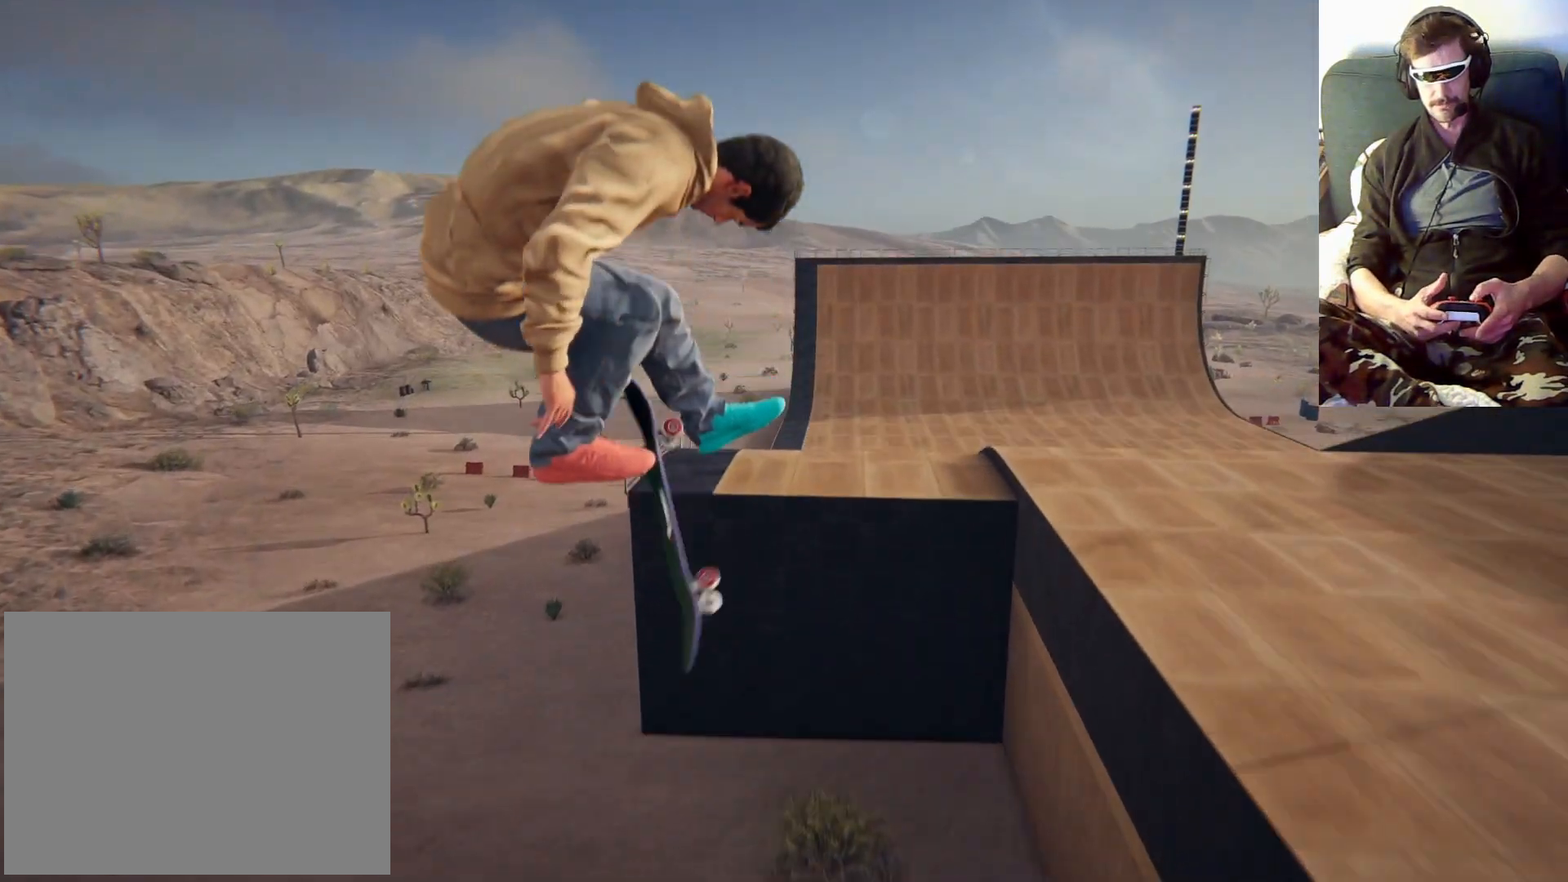
{"dt_ms": 500, "buttons": [], "left_stick": "right", "right_stick": "center", "events": []}
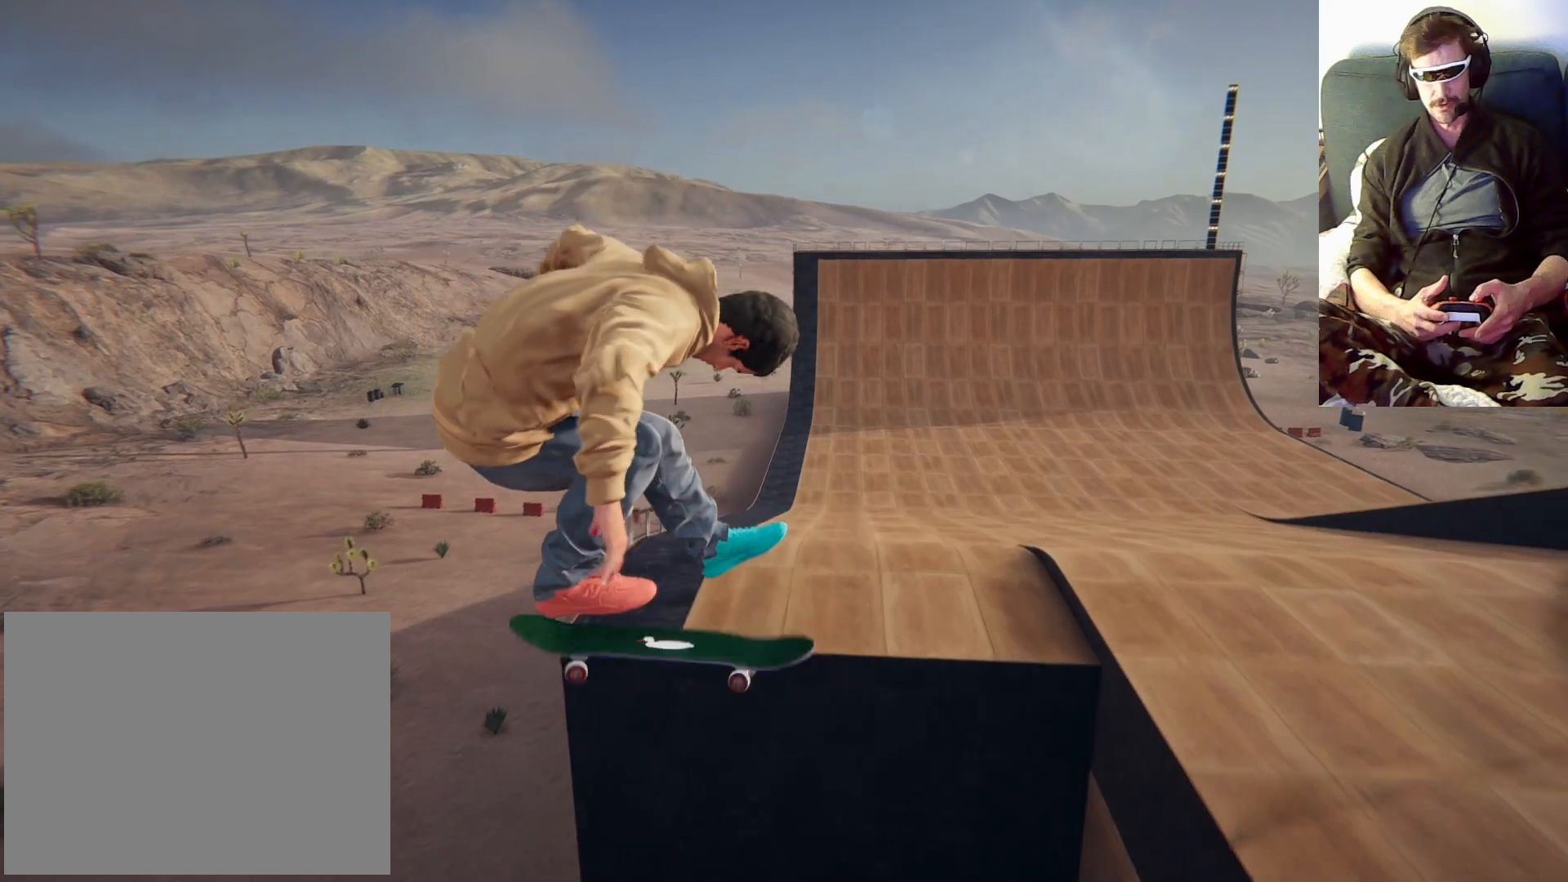
{"dt_ms": 500, "buttons": [], "left_stick": "right", "right_stick": "center", "events": []}
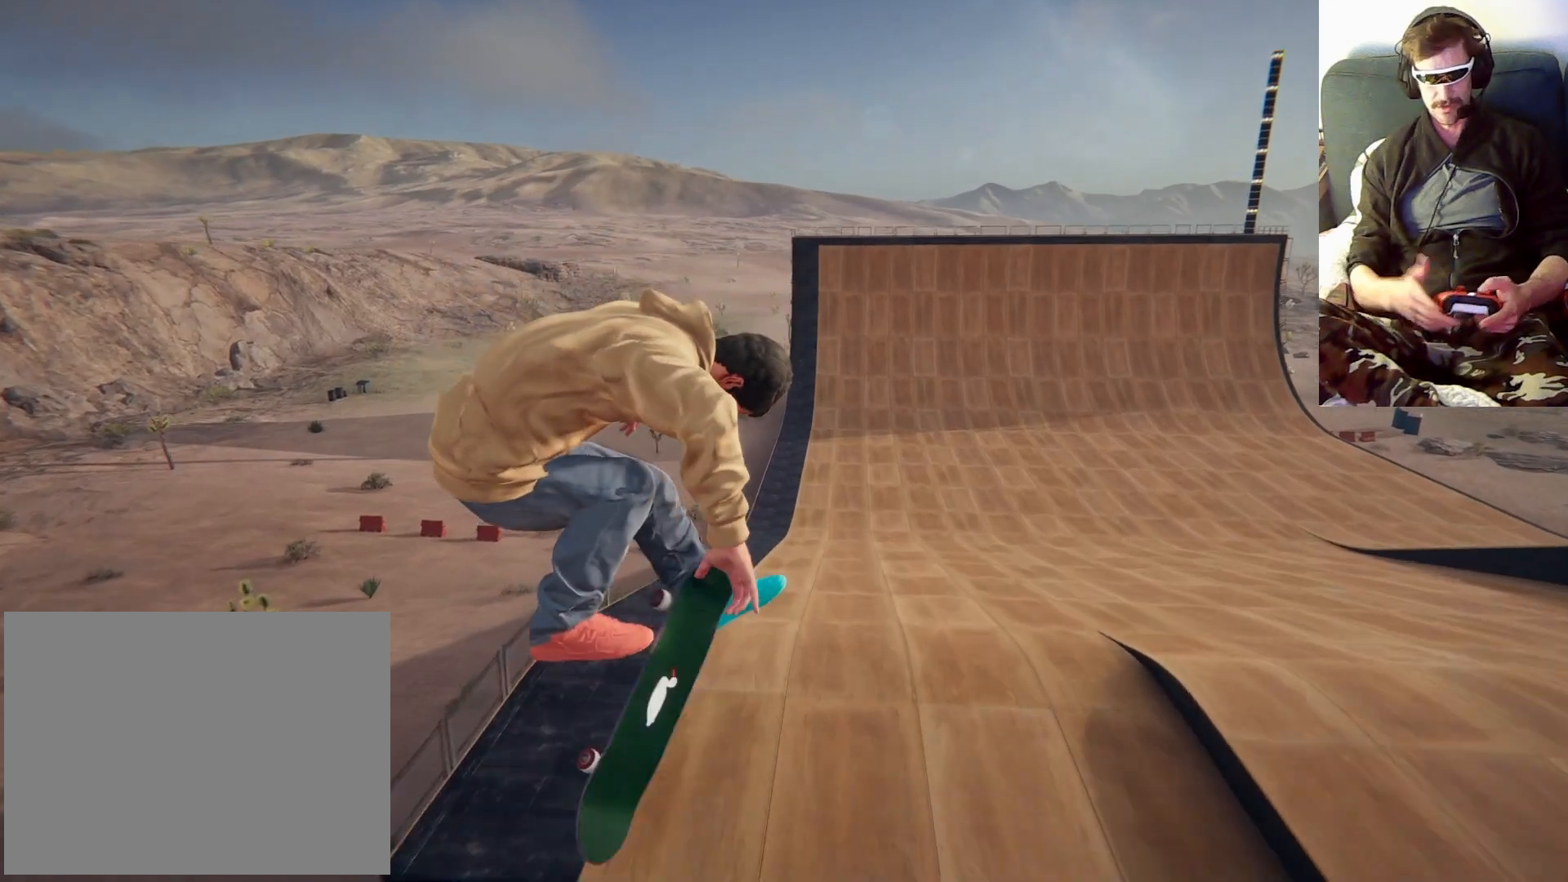
{"dt_ms": 500, "buttons": [], "left_stick": "right", "right_stick": "center", "events": []}
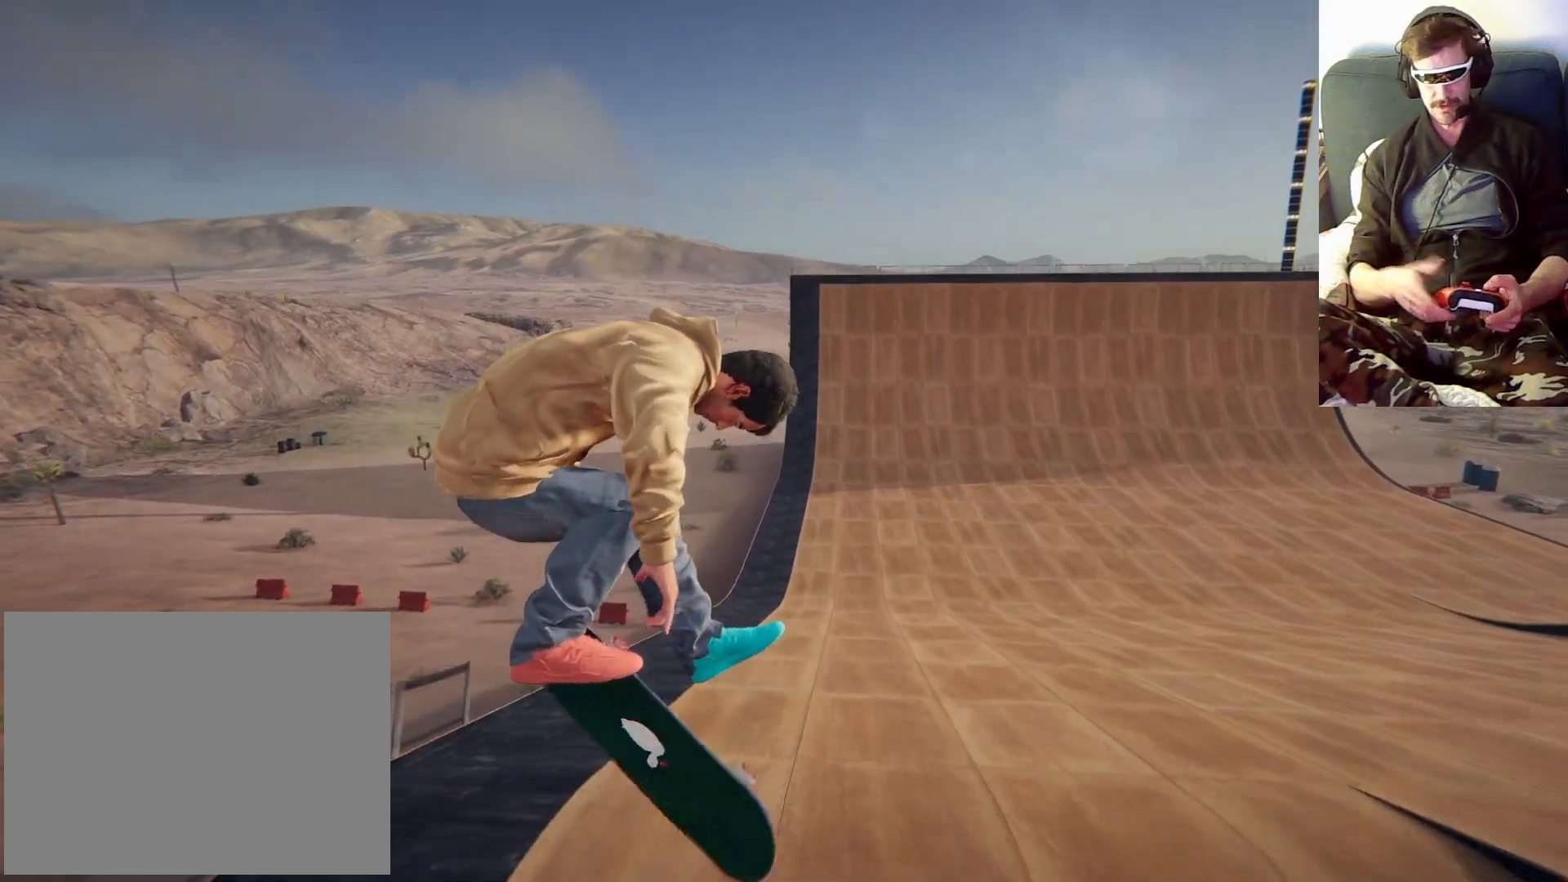
{"dt_ms": 500, "buttons": [], "left_stick": "center", "right_stick": "center", "events": [[367, "left_stick", "center"]]}
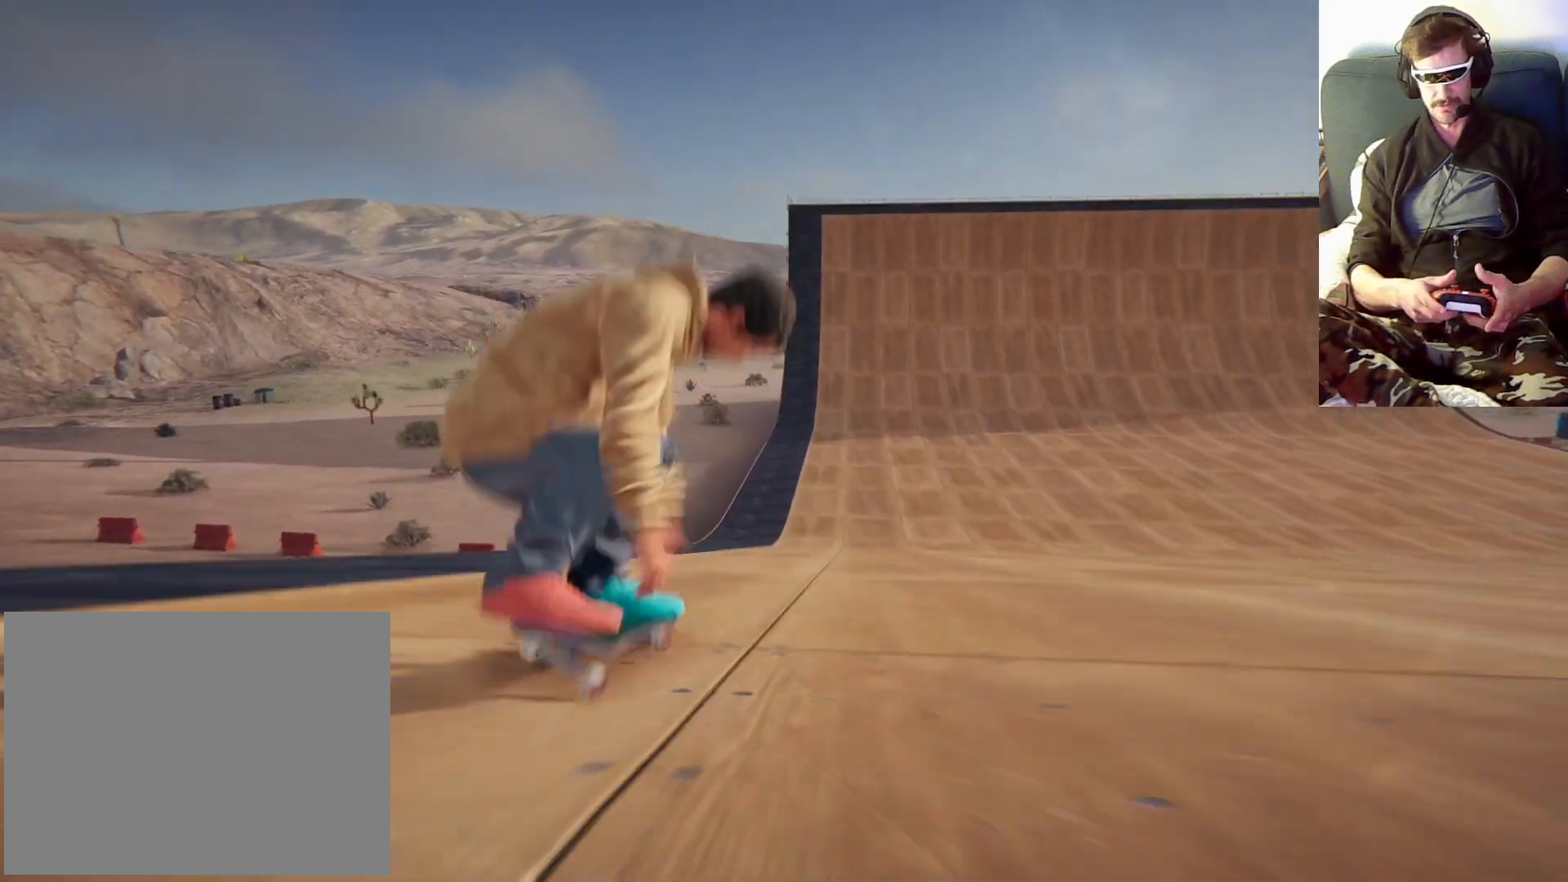
{"dt_ms": 500, "buttons": [], "left_stick": "right", "right_stick": "center", "events": [[500, "left_stick", "right"]]}
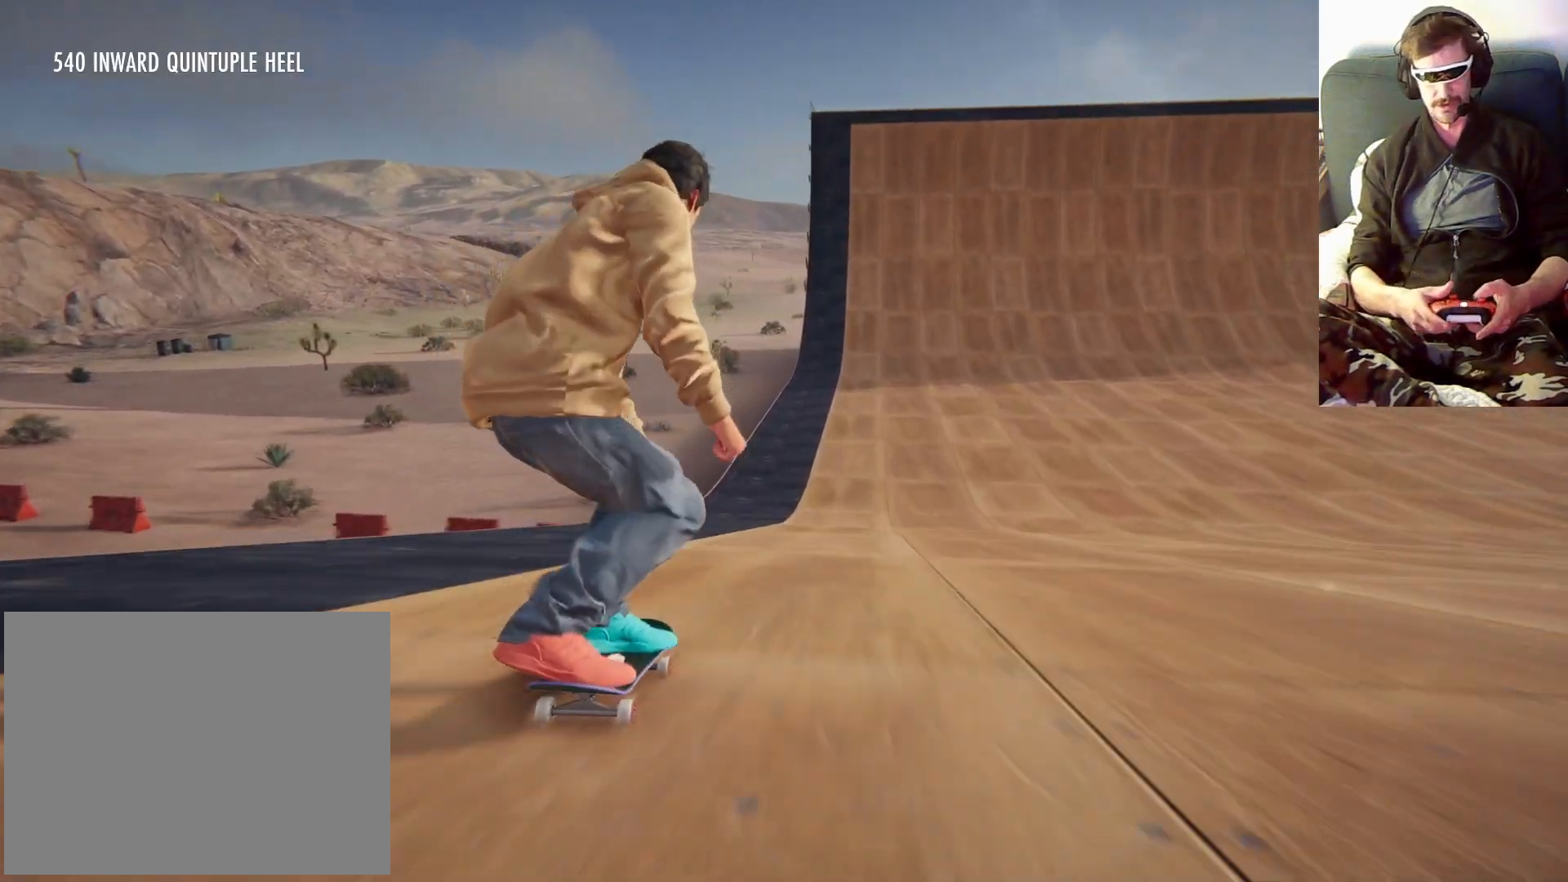
{"dt_ms": 500, "buttons": [], "left_stick": "center", "right_stick": "center"}
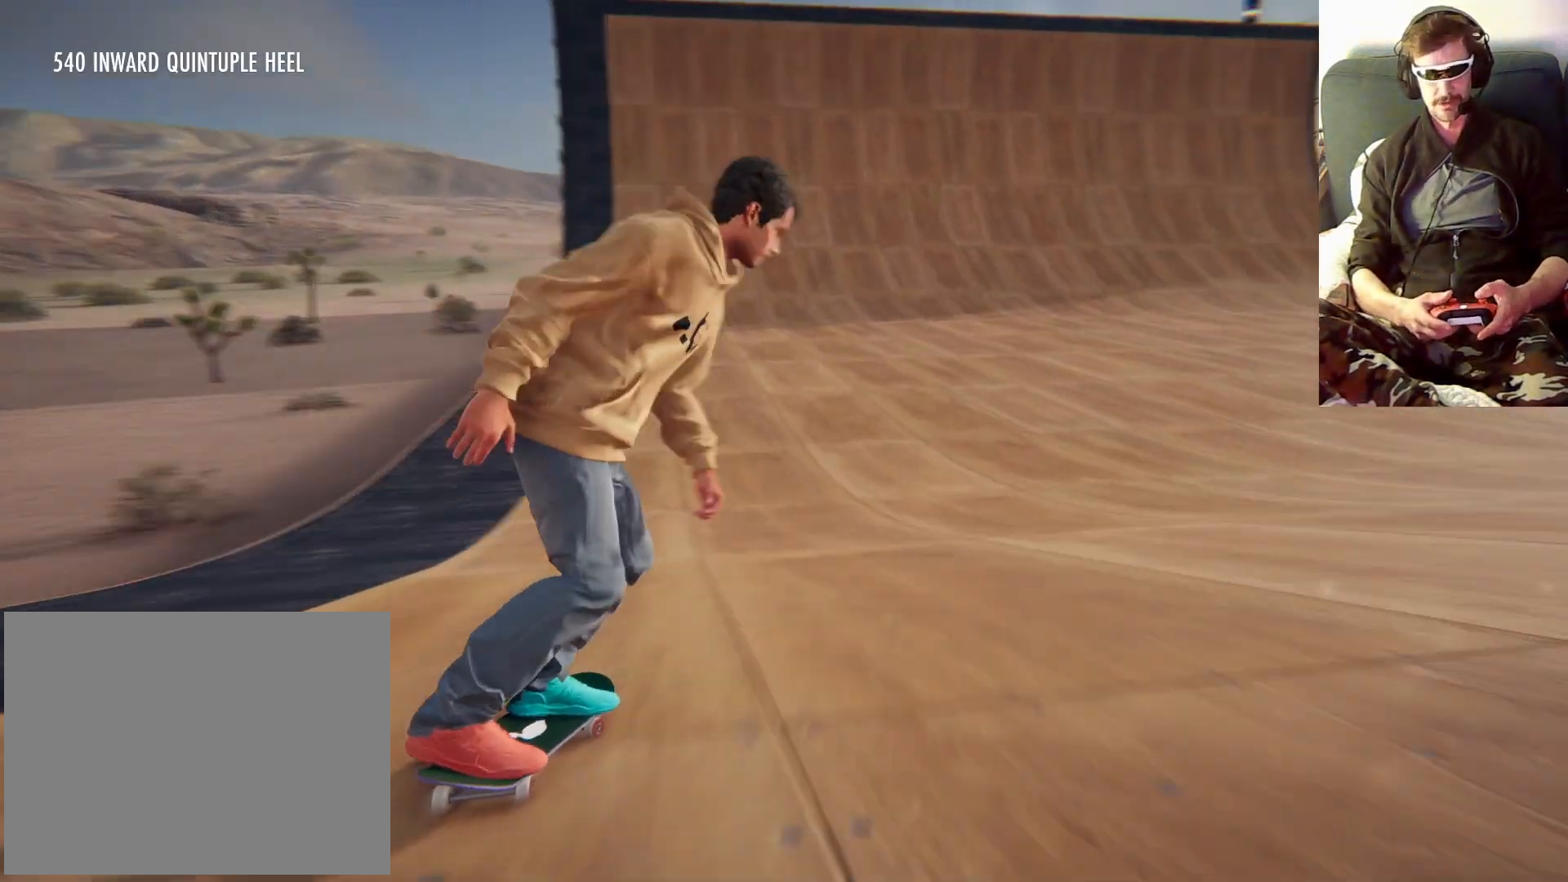
{"dt_ms": 500, "buttons": [], "left_stick": "center", "right_stick": "center", "events": [[133, "left_stick", "left"], [500, "left_stick", "center"]]}
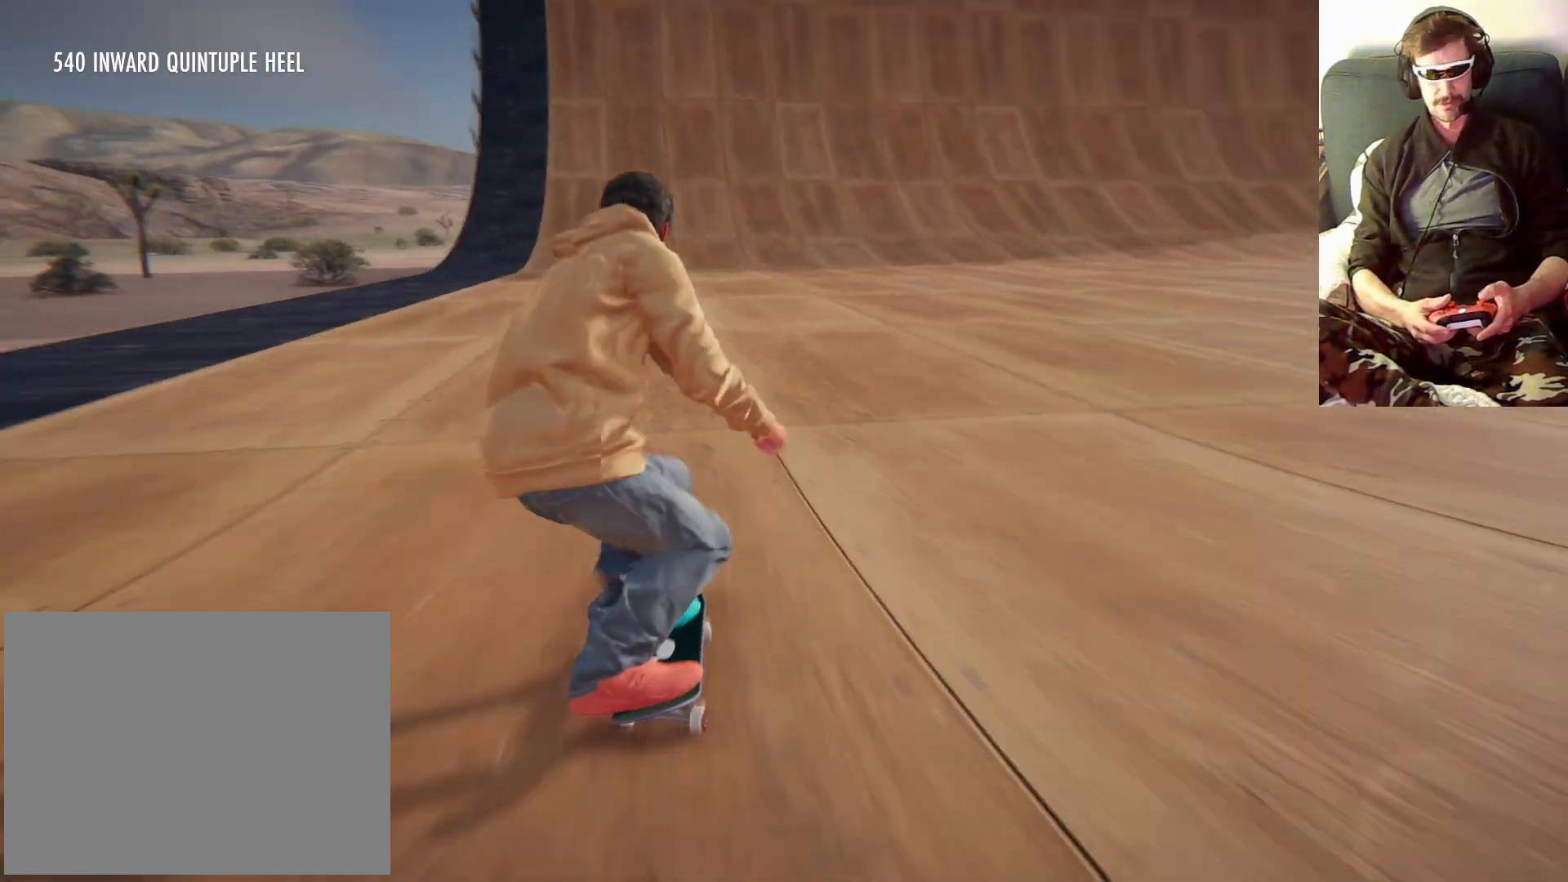
{"dt_ms": 500, "buttons": [], "left_stick": "center", "right_stick": "center", "events": []}
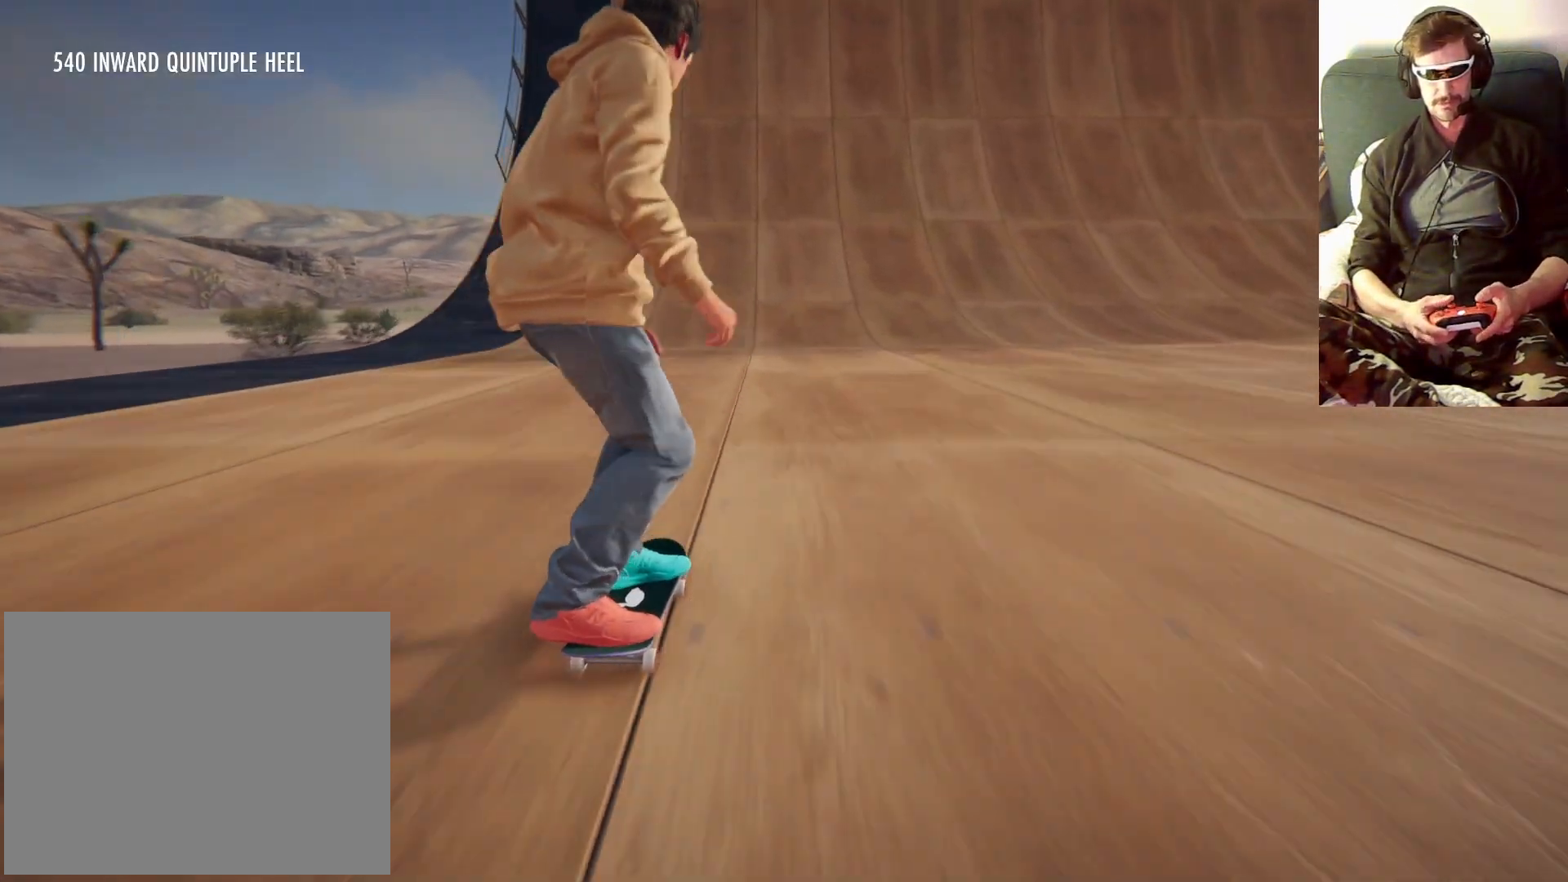
{"dt_ms": 500, "buttons": [], "left_stick": "center", "right_stick": "center", "events": []}
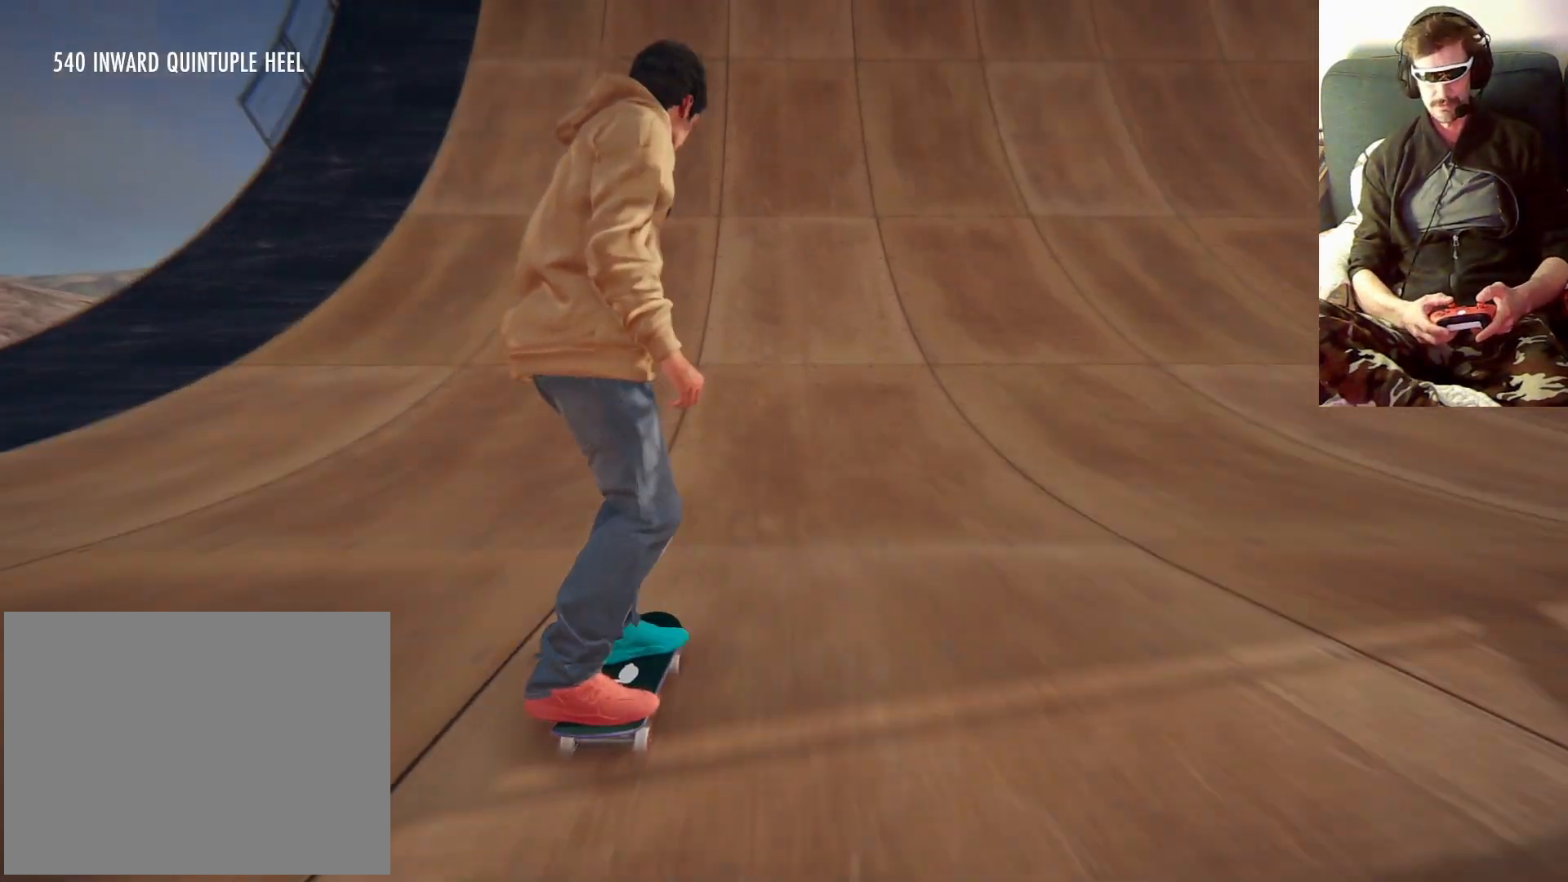
{"dt_ms": 500, "buttons": [], "left_stick": "down", "right_stick": "down", "events": [[200, "left_stick", "down"], [233, "right_stick", "down"]]}
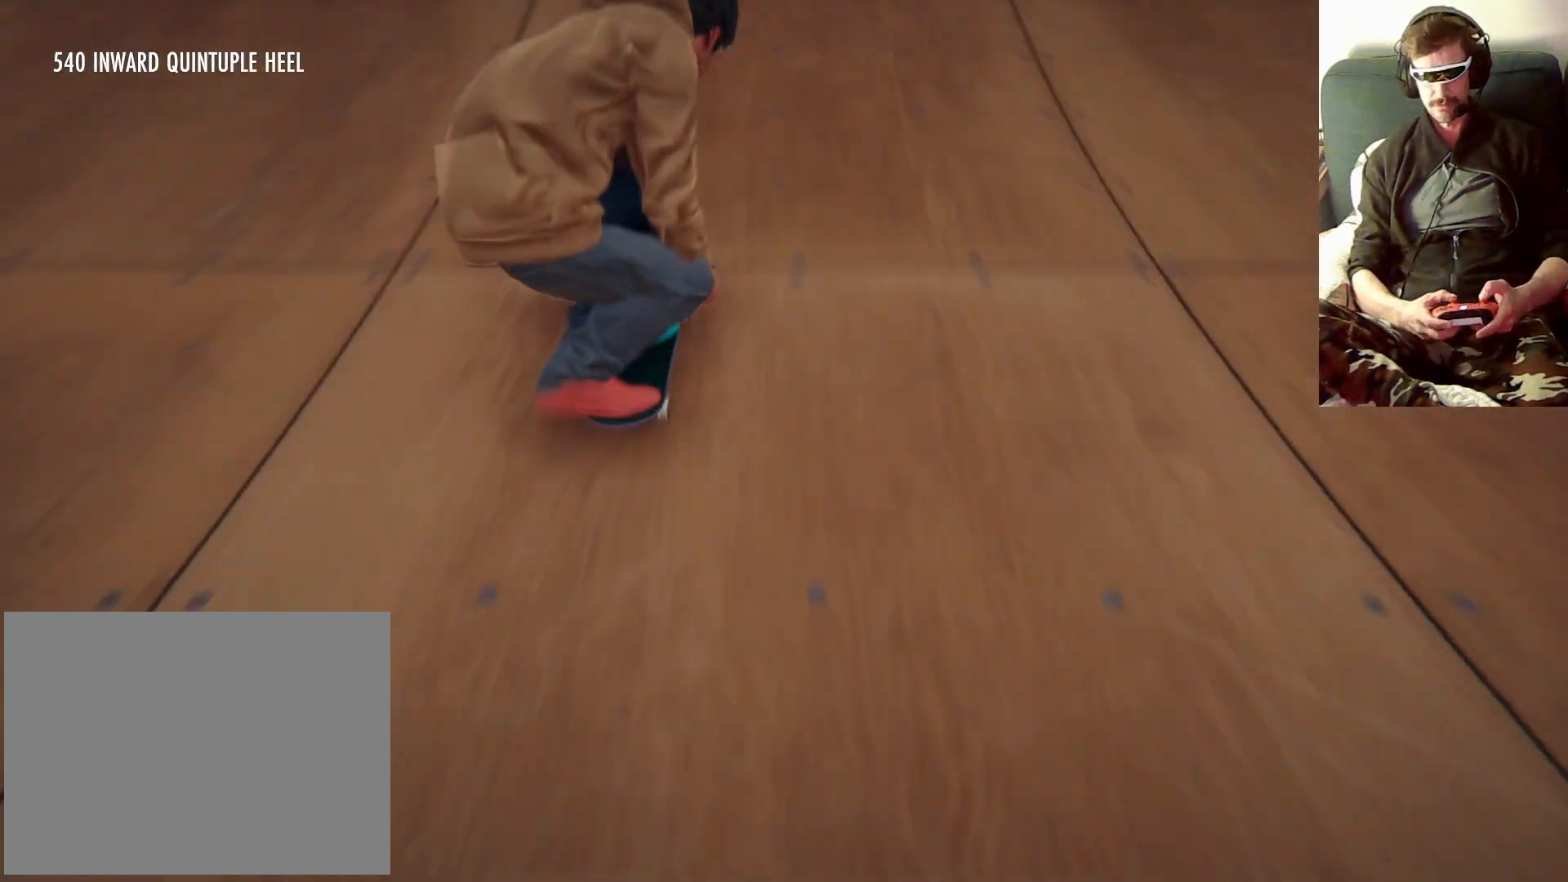
{"dt_ms": 500, "buttons": [], "left_stick": "down", "right_stick": "down", "events": []}
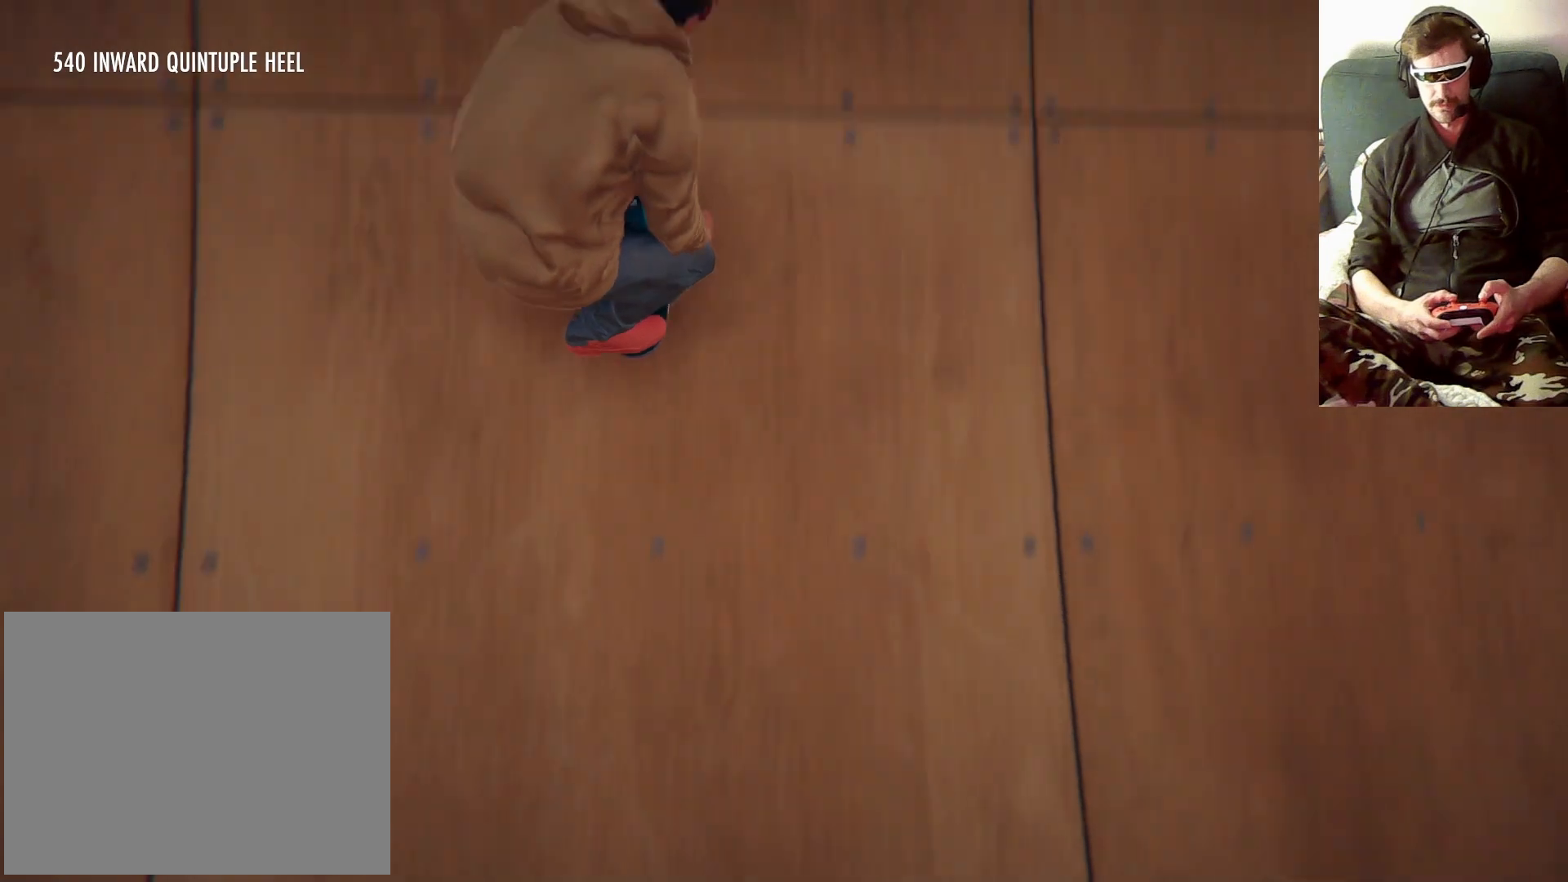
{"dt_ms": 1000, "buttons": [], "left_stick": "right", "right_stick": "center"}
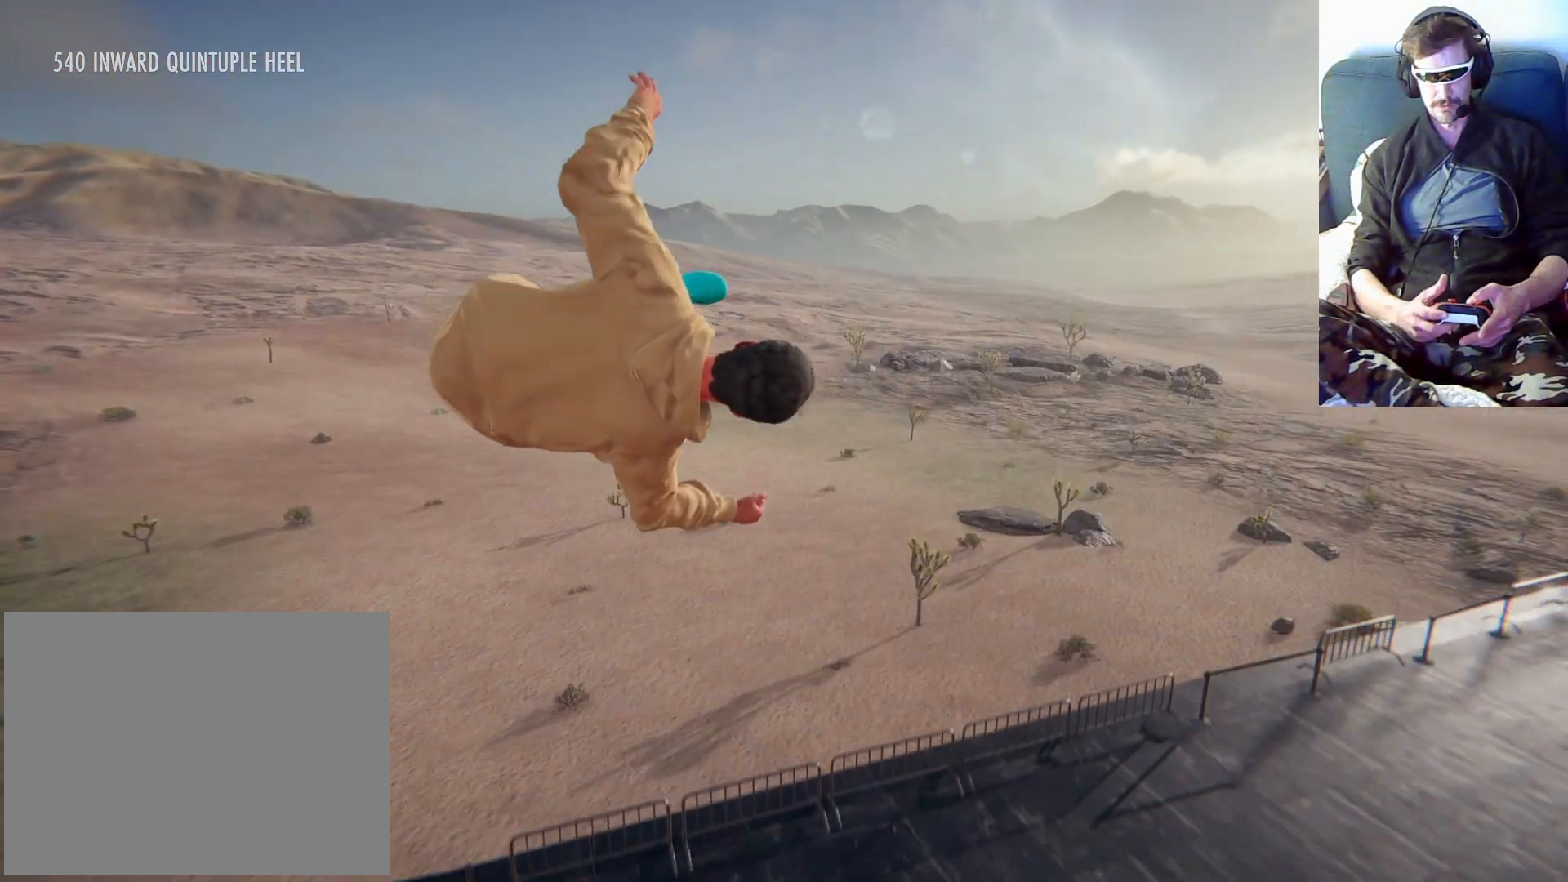
{"dt_ms": 500, "buttons": [], "left_stick": "right", "right_stick": "center", "events": []}
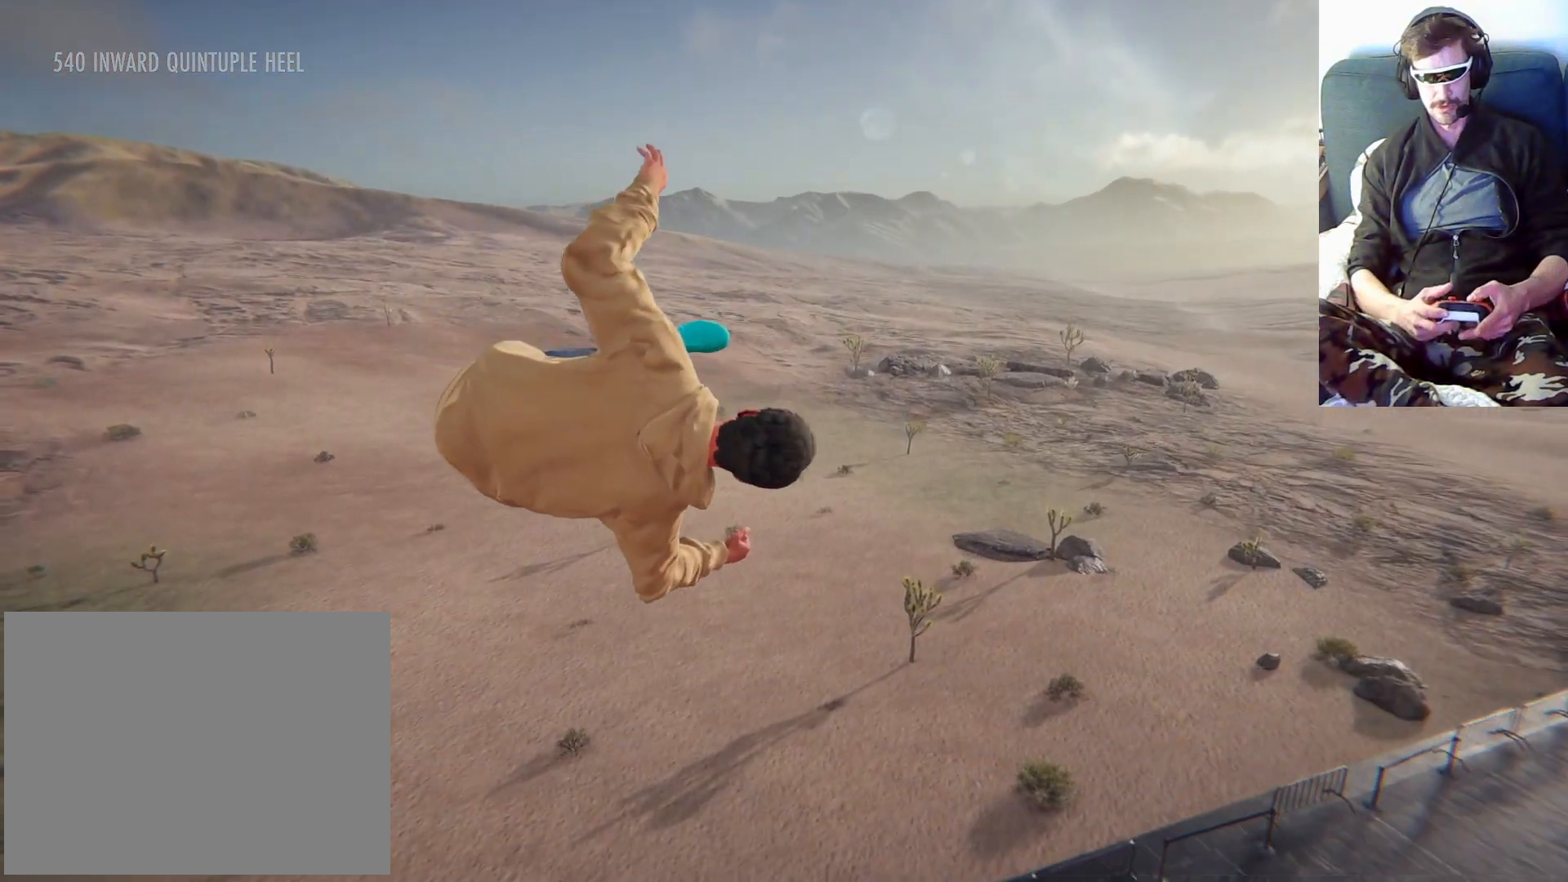
{"dt_ms": 500, "buttons": [], "left_stick": "right", "right_stick": "center", "events": []}
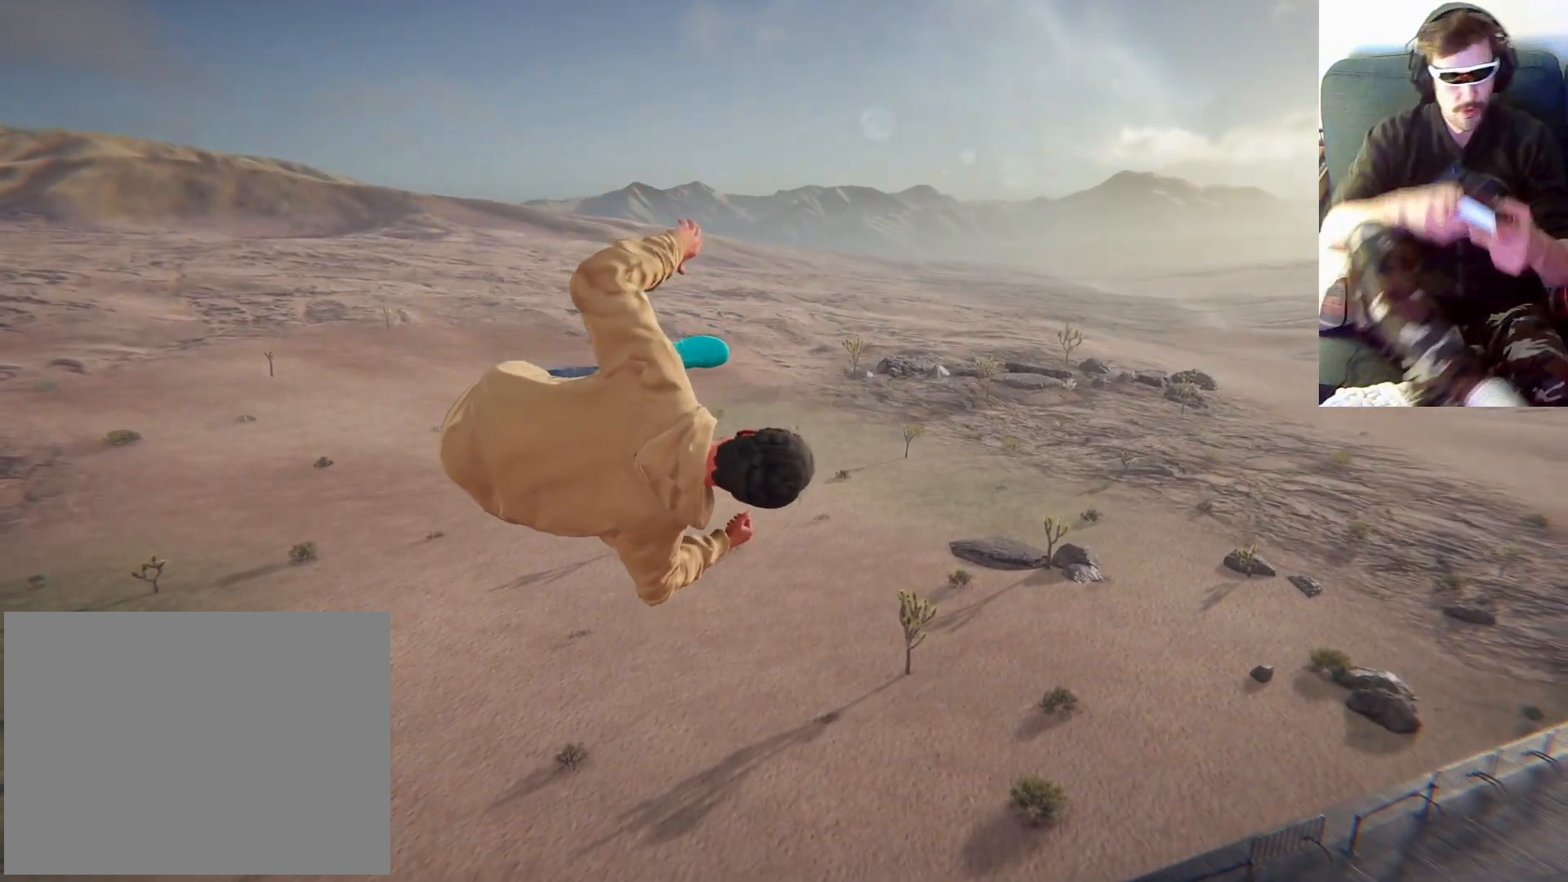
{"dt_ms": 500, "buttons": [], "left_stick": "right", "right_stick": "center", "events": []}
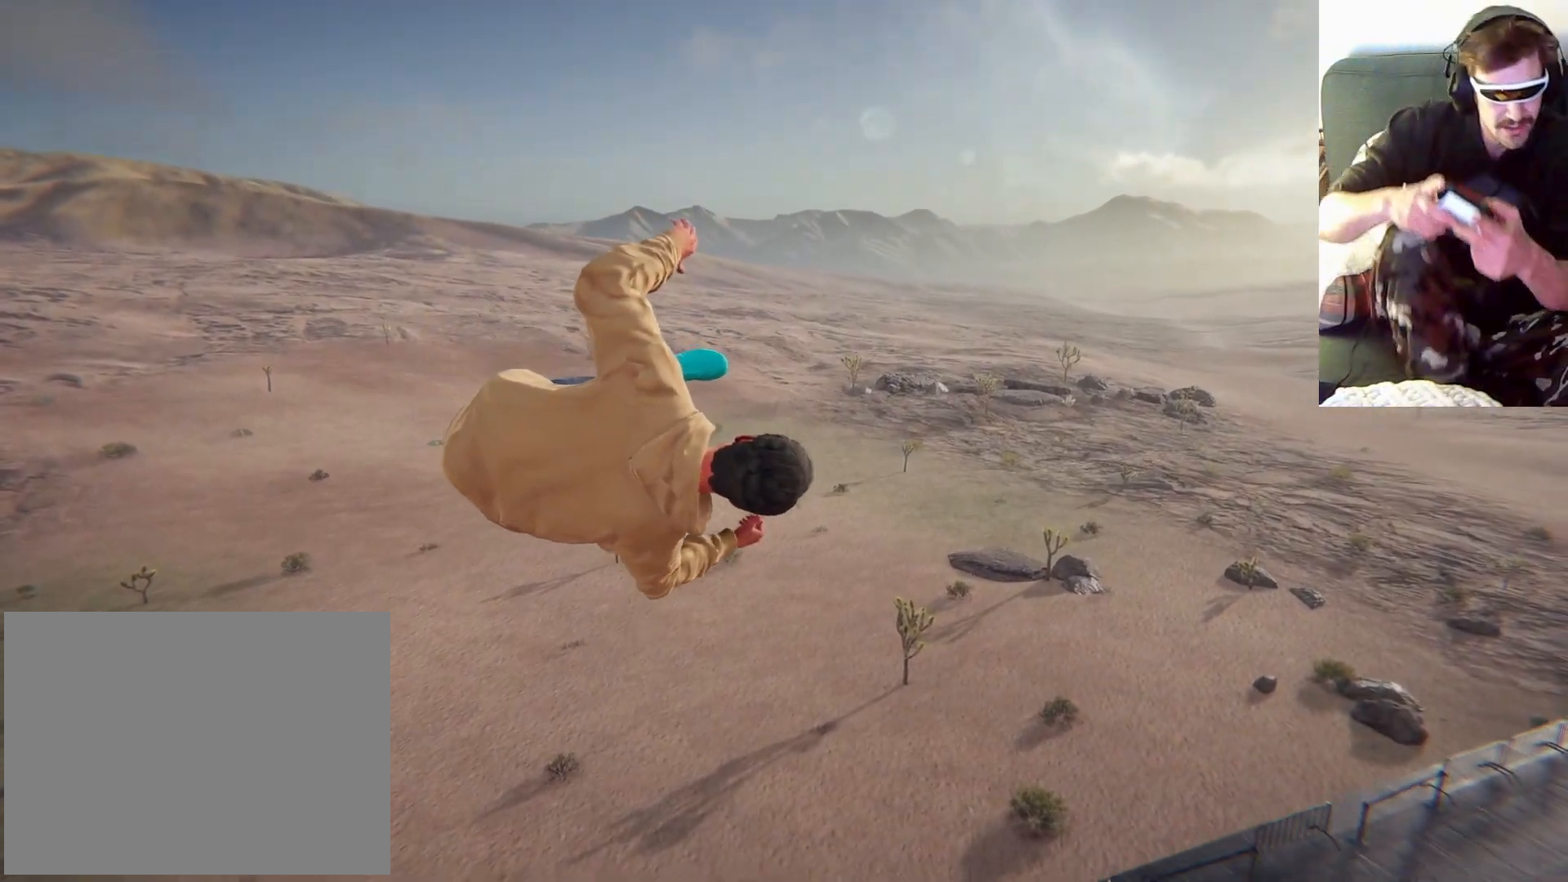
{"dt_ms": 500, "buttons": [], "left_stick": "right", "right_stick": "center", "events": []}